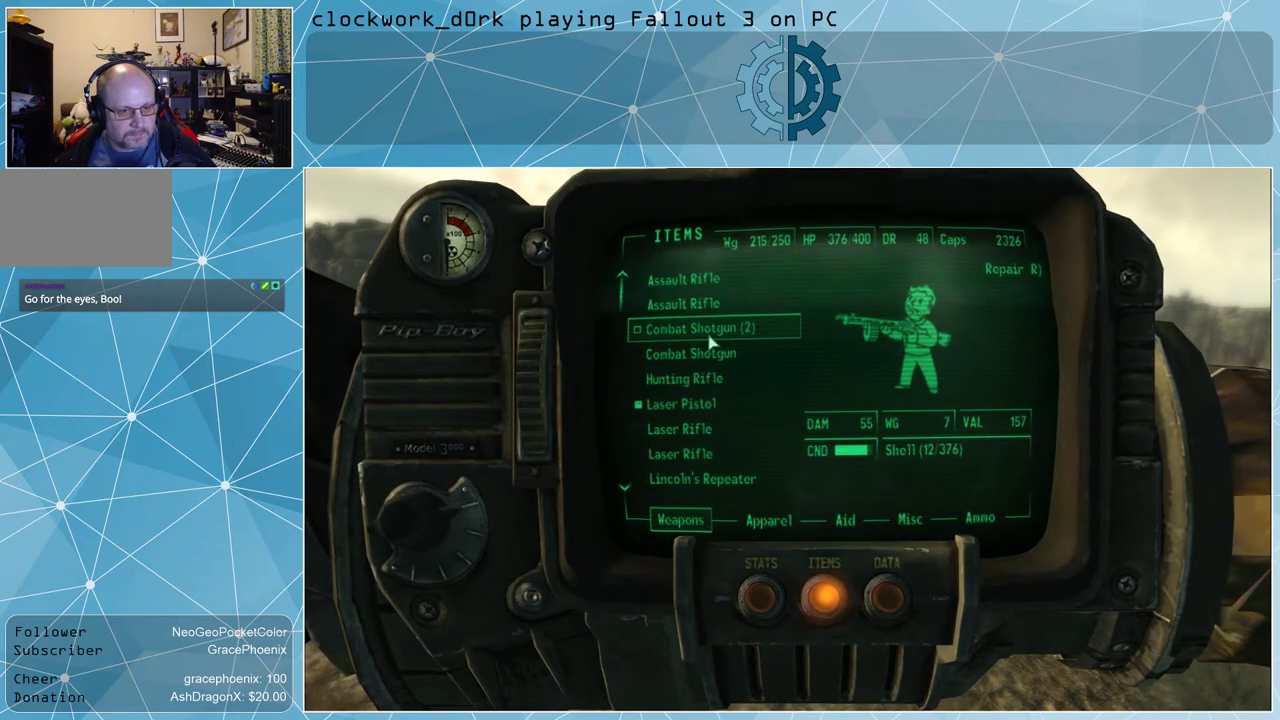
Gameplay with keyboard and mouse; each line is a JSON object with the keys and mouse buttons held at the frame after it. "events" lists presses ("down") and releases ("up") of "1", "2", "3", "4", "5", "a", "alt", "c", "ctrl", "d", "e", "f", "q", "r", "s", "shift", "space", "tab", "v", "w", "x", "z", "mouse_left", "mouse_wheel" and "mouse_right" between this image and that frame as [ms after this image, input, new state], when the widget could be followed in between. "mouse_left", "mouse_wheel", "mouse_right" = the "left", "wheel", "right" buttons of the "mouse" list. No other keys are recorded. "wheel" means that the mouse wheel is clicked or scrolled. Not read: mouse_move other_keys.
{"keys": [], "mouse": [], "events": [[300, "mouse_left", "down"], [366, "mouse_left", "up"]]}
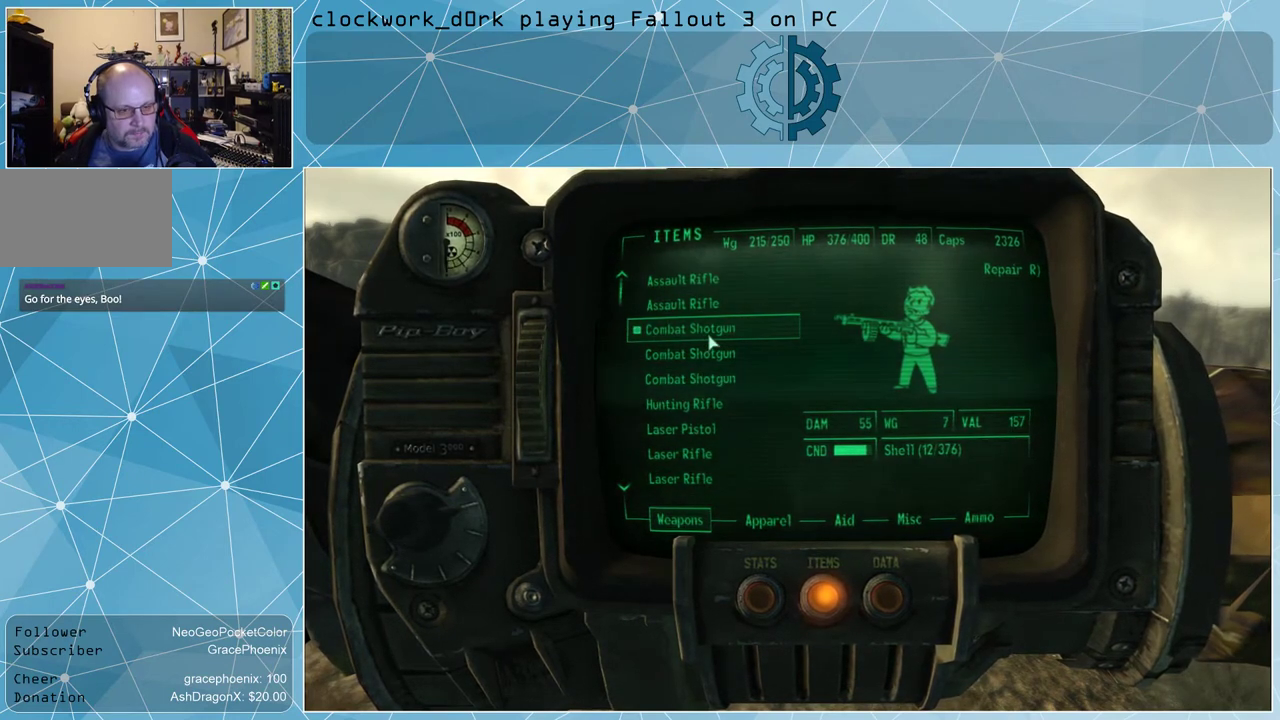
{"keys": ["s"], "mouse": [], "events": [[166, "r", "down"], [266, "r", "up"], [500, "s", "down"]]}
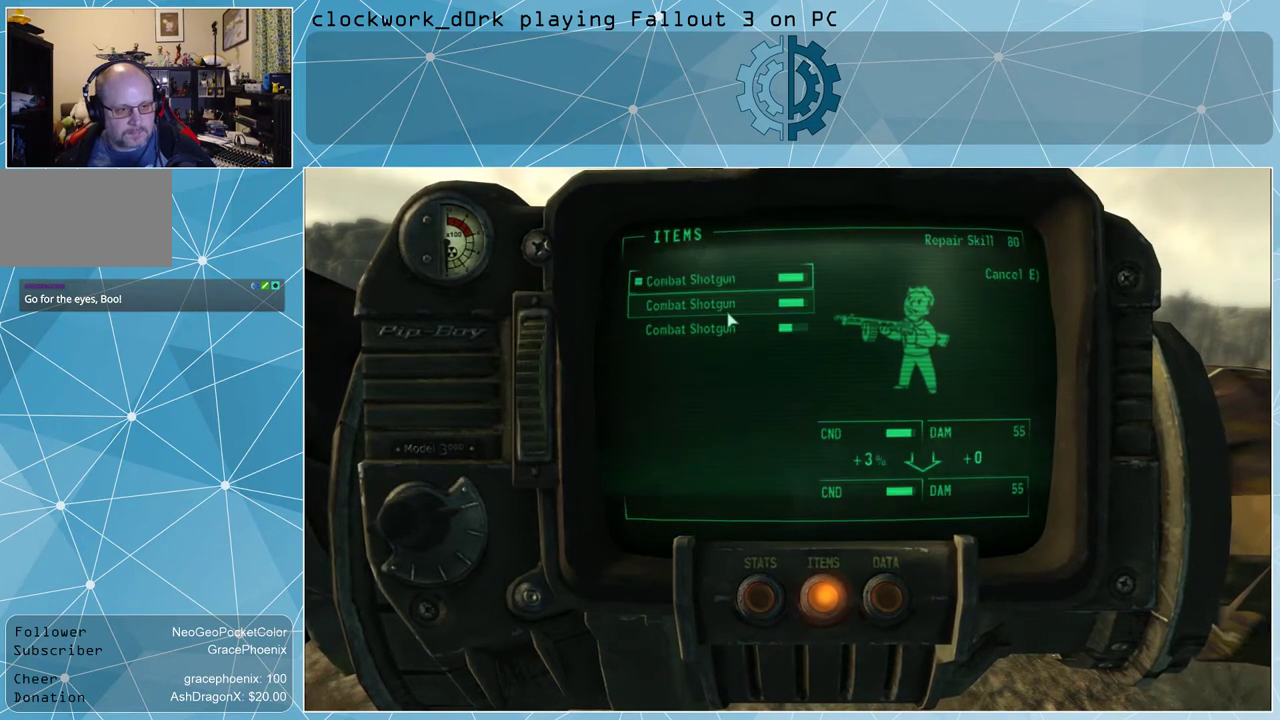
{"keys": ["s"], "mouse": [], "events": [[400, "tab", "down"], [466, "tab", "up"]]}
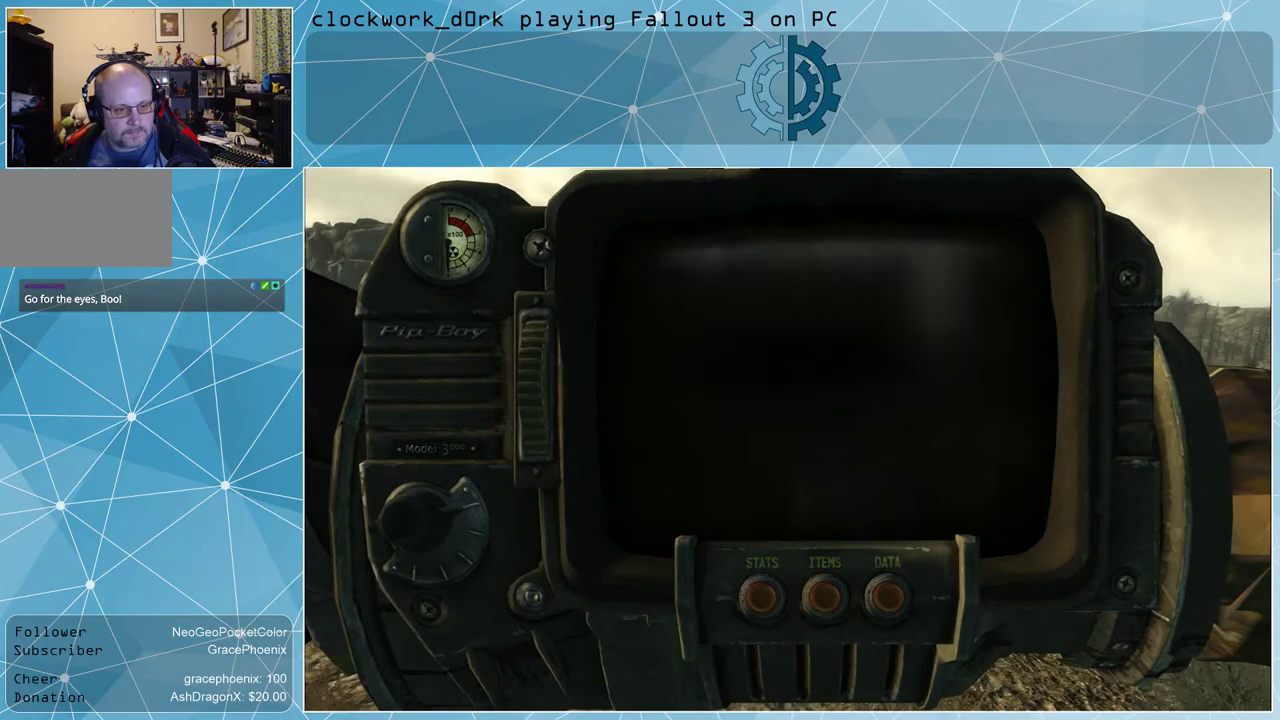
{"keys": ["s"], "mouse": [], "events": []}
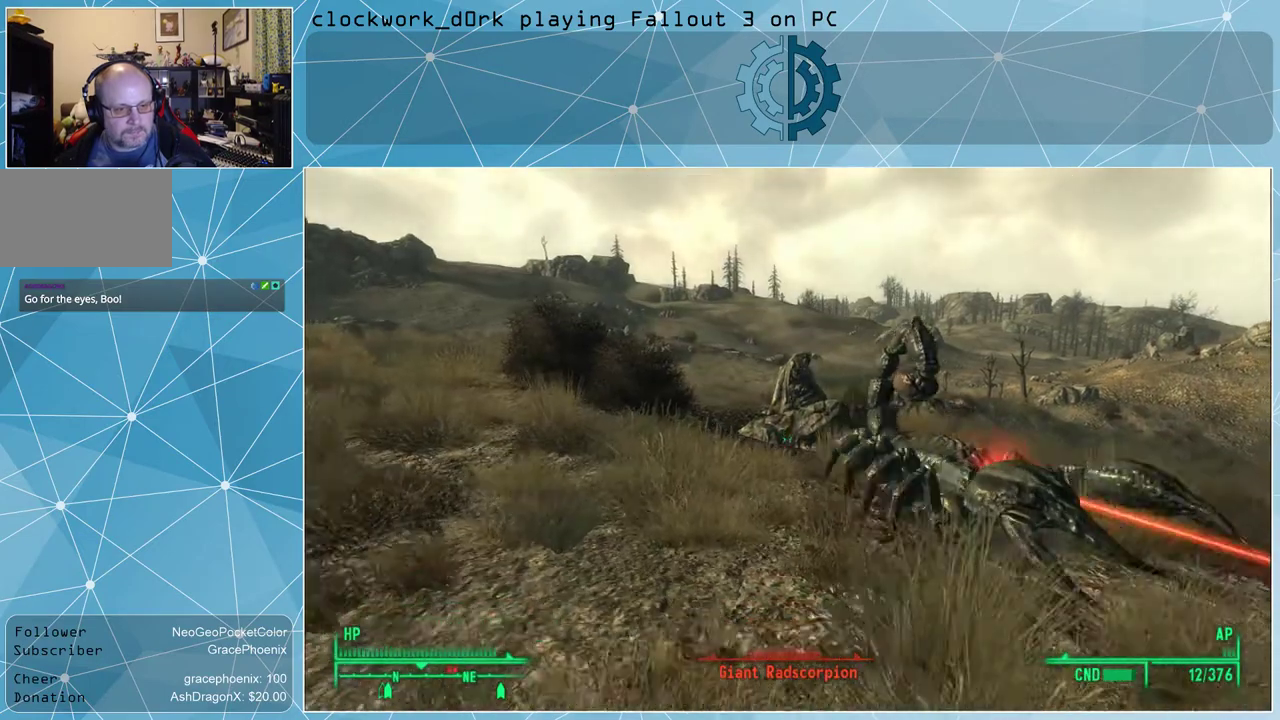
{"keys": ["v"], "mouse": [], "events": [[33, "d", "down"], [100, "s", "up"], [266, "w", "down"], [333, "d", "up"], [400, "w", "up"], [500, "v", "down"]]}
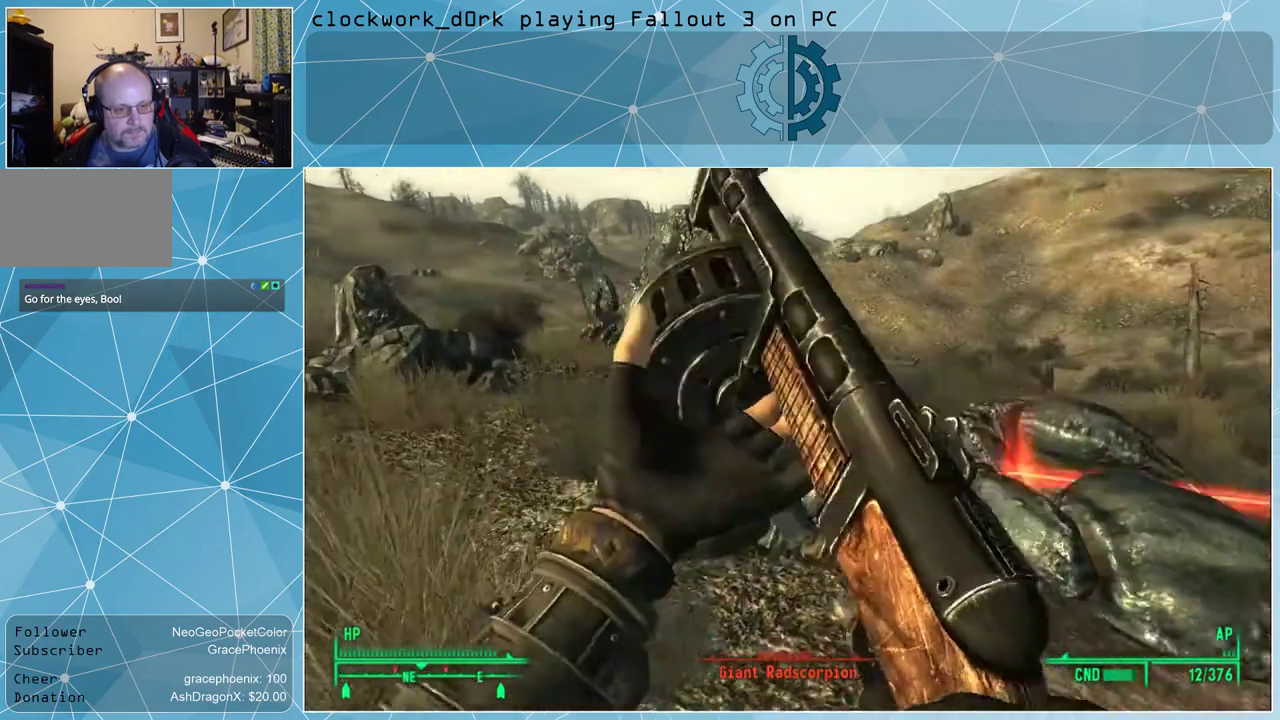
{"keys": [], "mouse": [], "events": [[100, "v", "up"]]}
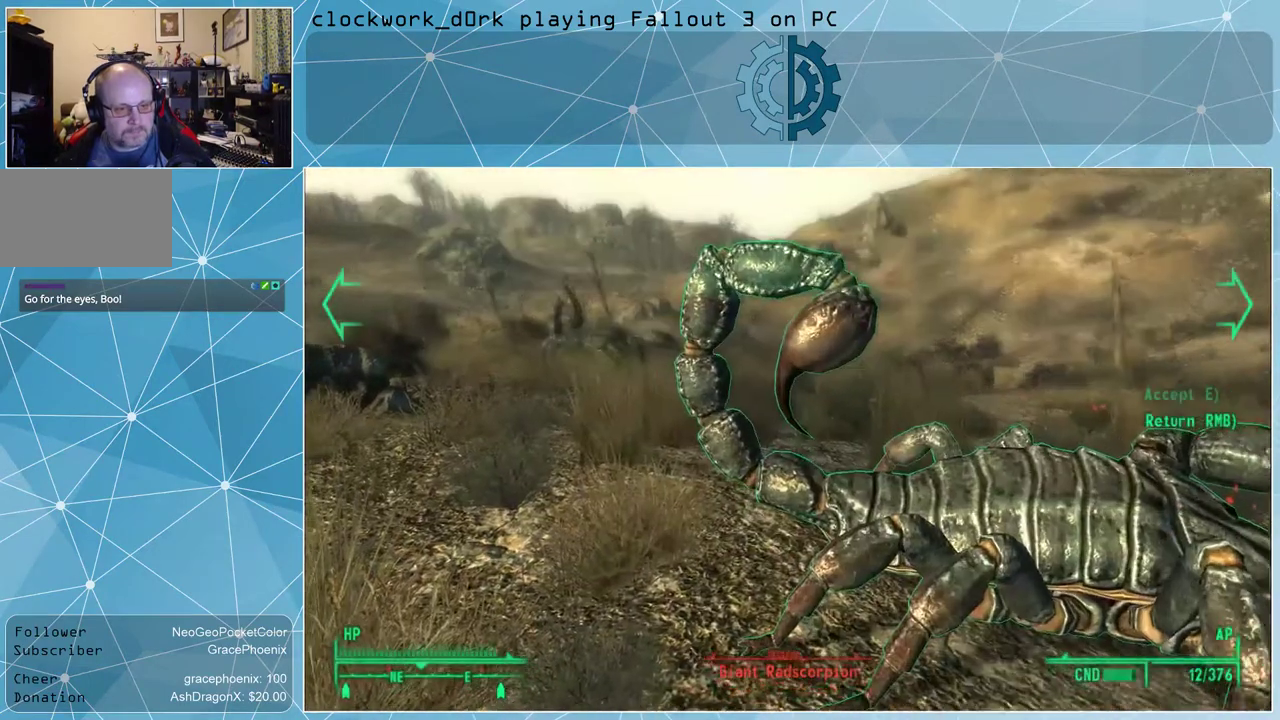
{"keys": [], "mouse": [], "events": []}
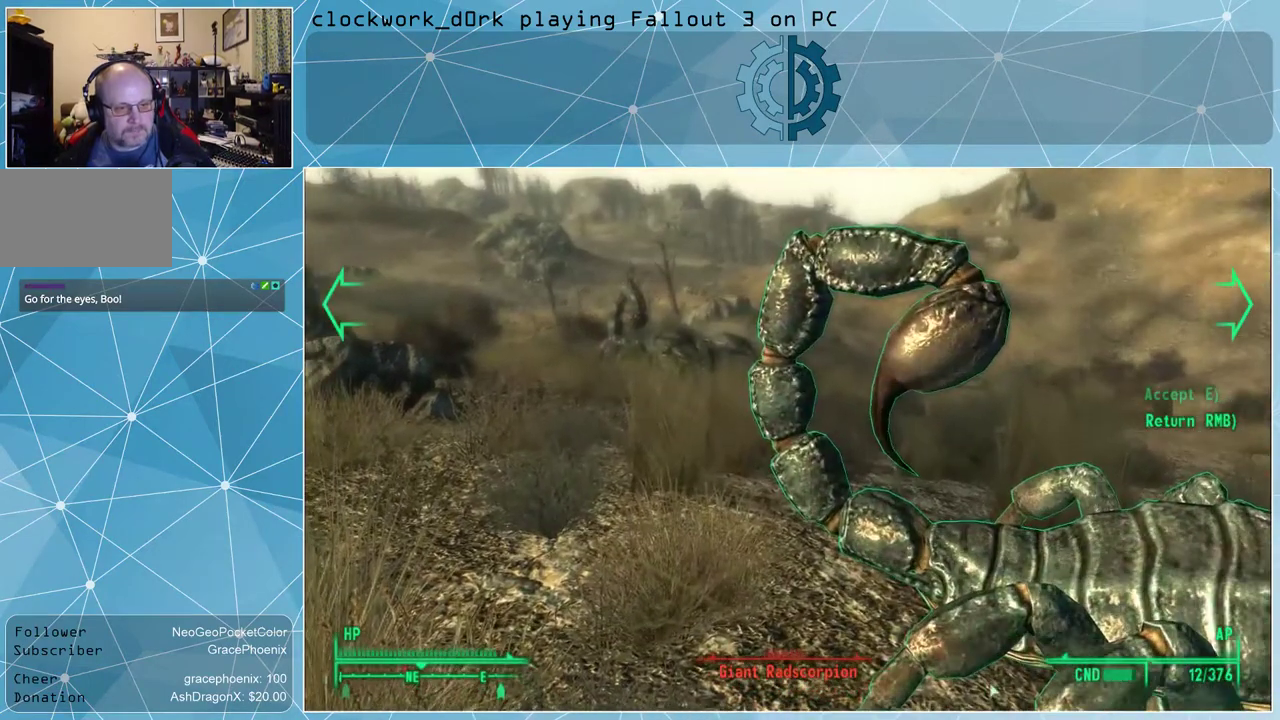
{"keys": [], "mouse": [], "events": []}
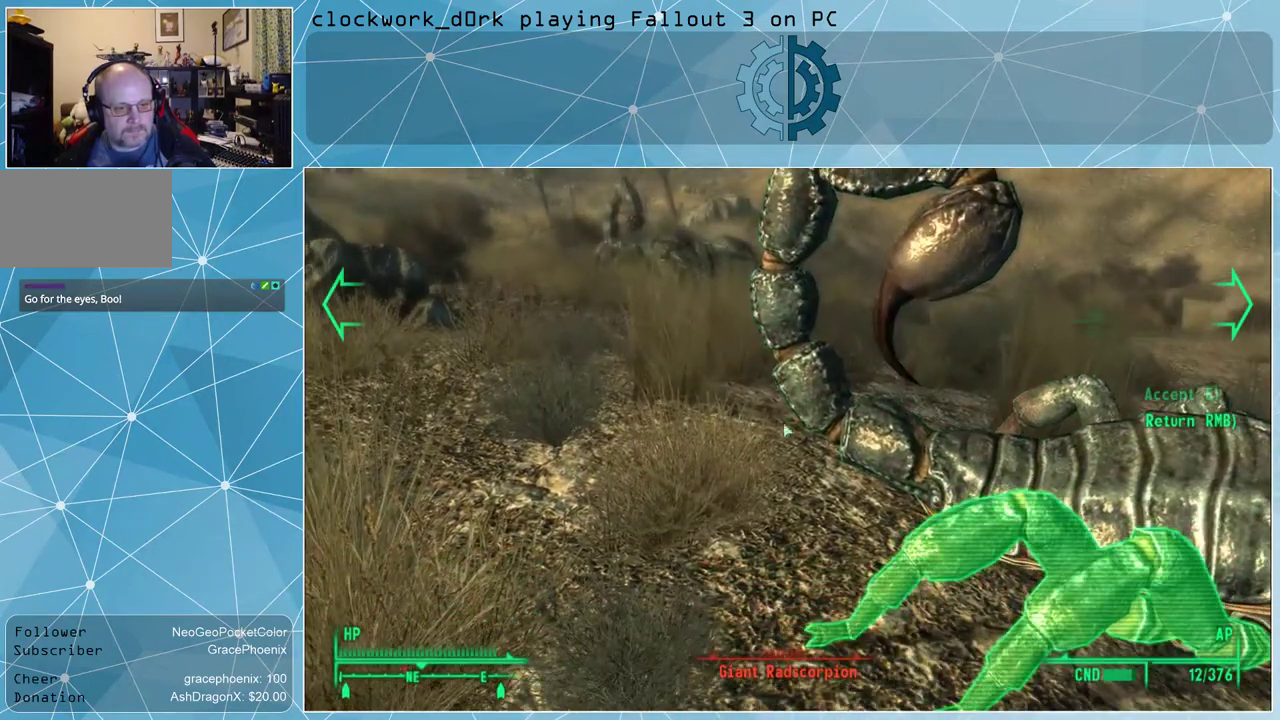
{"keys": [], "mouse": [], "events": []}
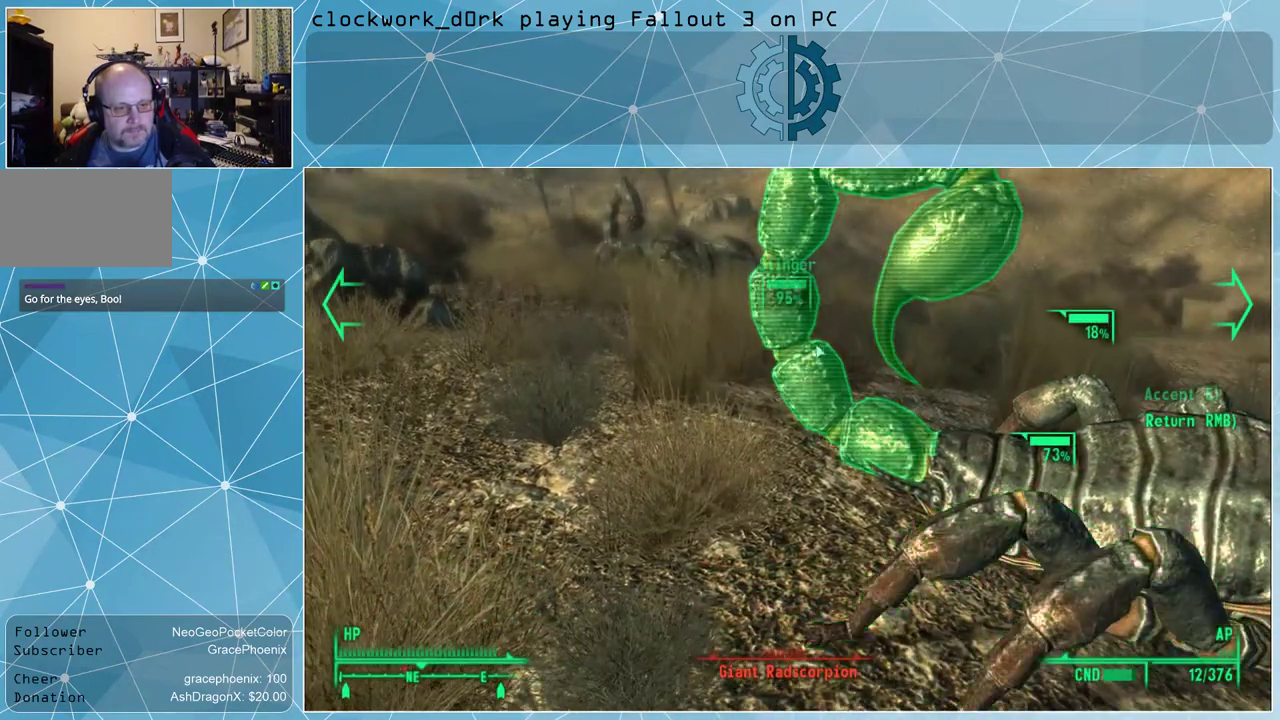
{"keys": [], "mouse": [], "events": []}
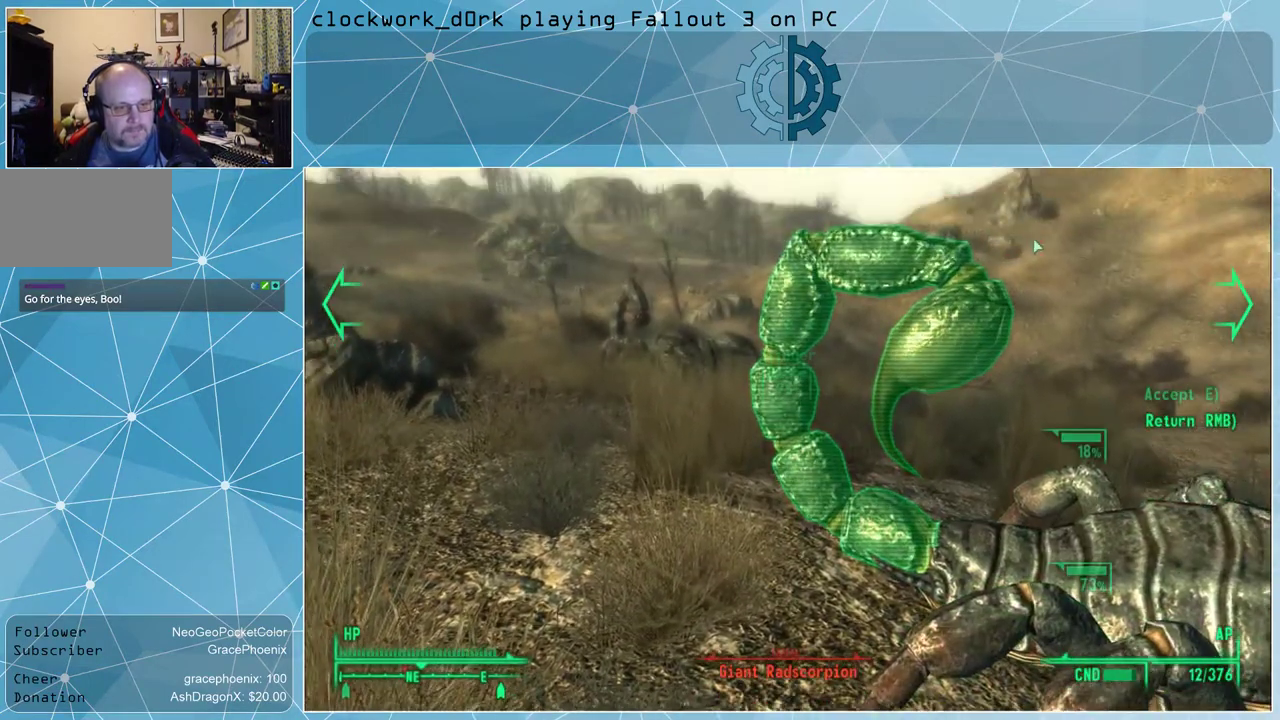
{"keys": [], "mouse": [], "events": []}
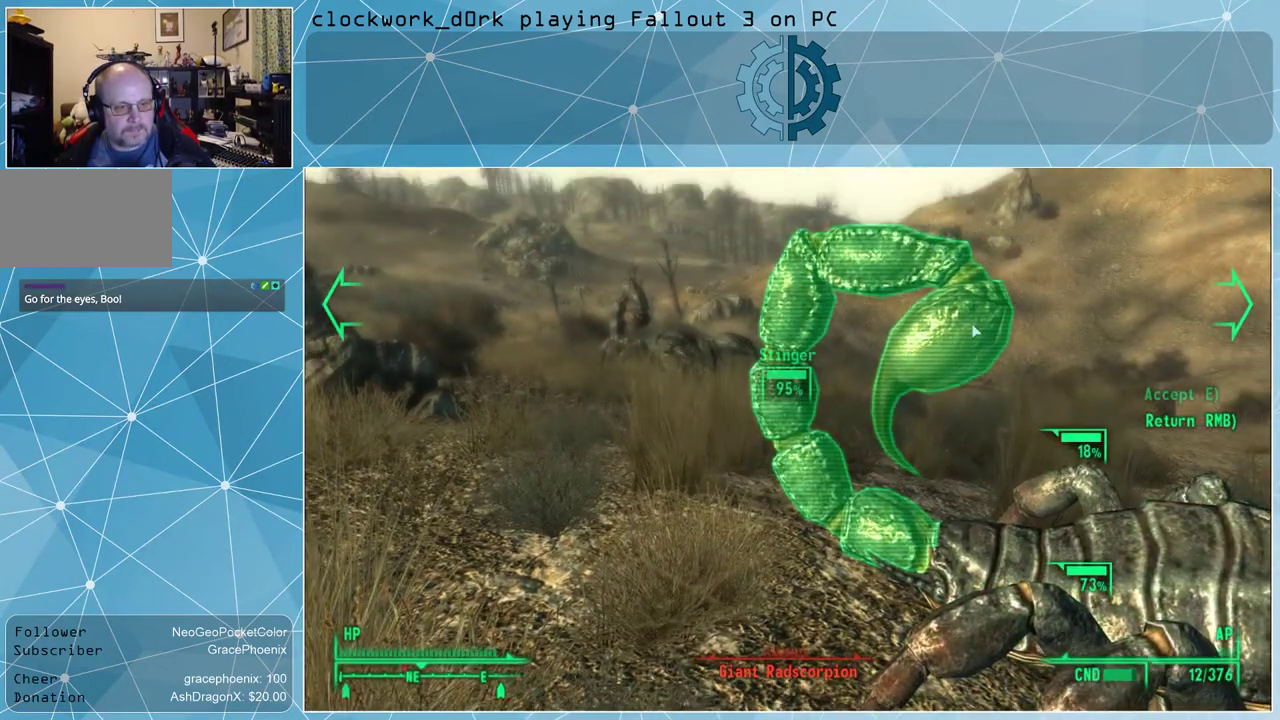
{"keys": [], "mouse": ["left"], "events": [[200, "mouse_left", "down"], [233, "mouse_left", "up"], [333, "mouse_left", "down"], [400, "mouse_left", "up"], [466, "mouse_left", "down"]]}
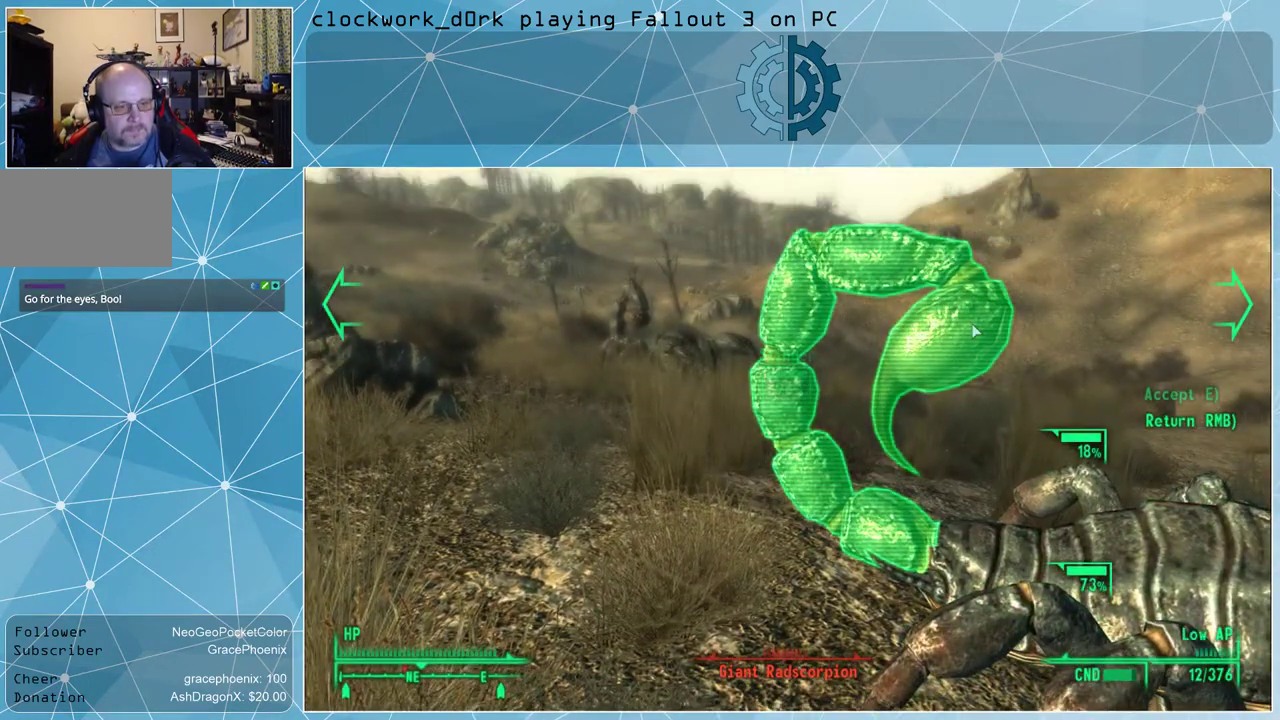
{"keys": [], "mouse": [], "events": [[66, "mouse_left", "up"], [133, "mouse_left", "down"], [200, "mouse_left", "up"]]}
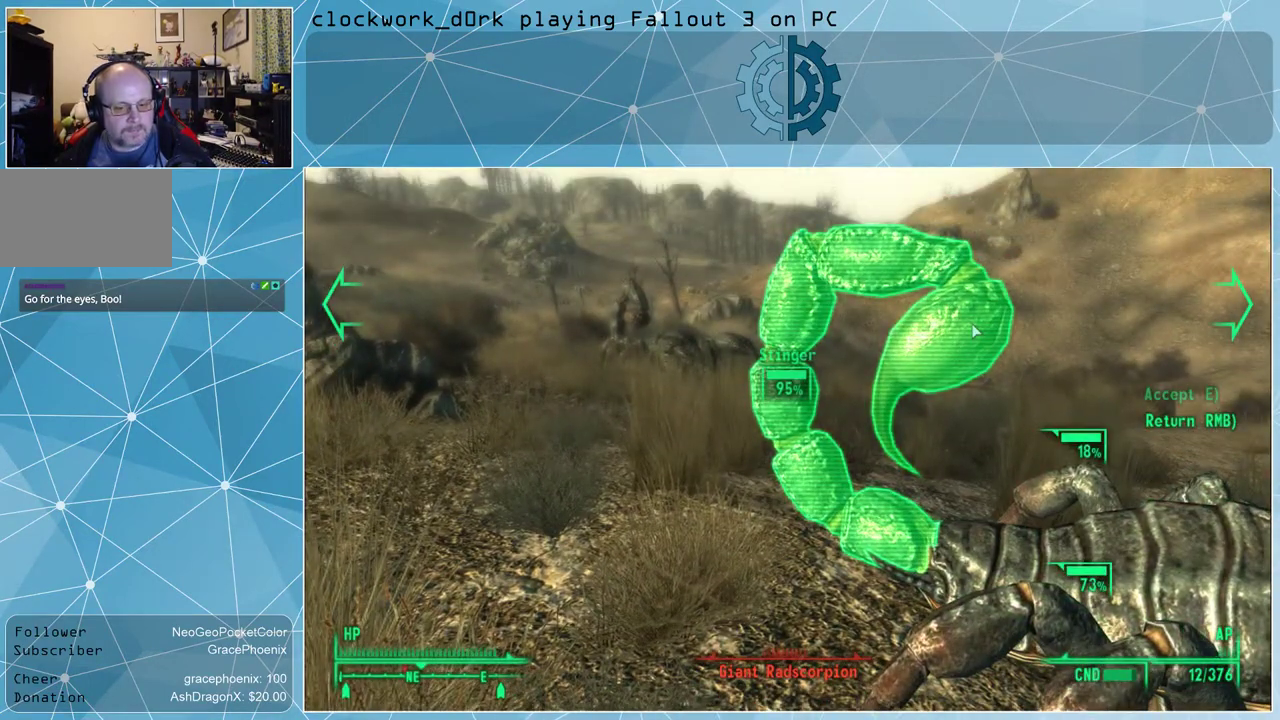
{"keys": [], "mouse": [], "events": [[100, "e", "down"], [166, "e", "up"]]}
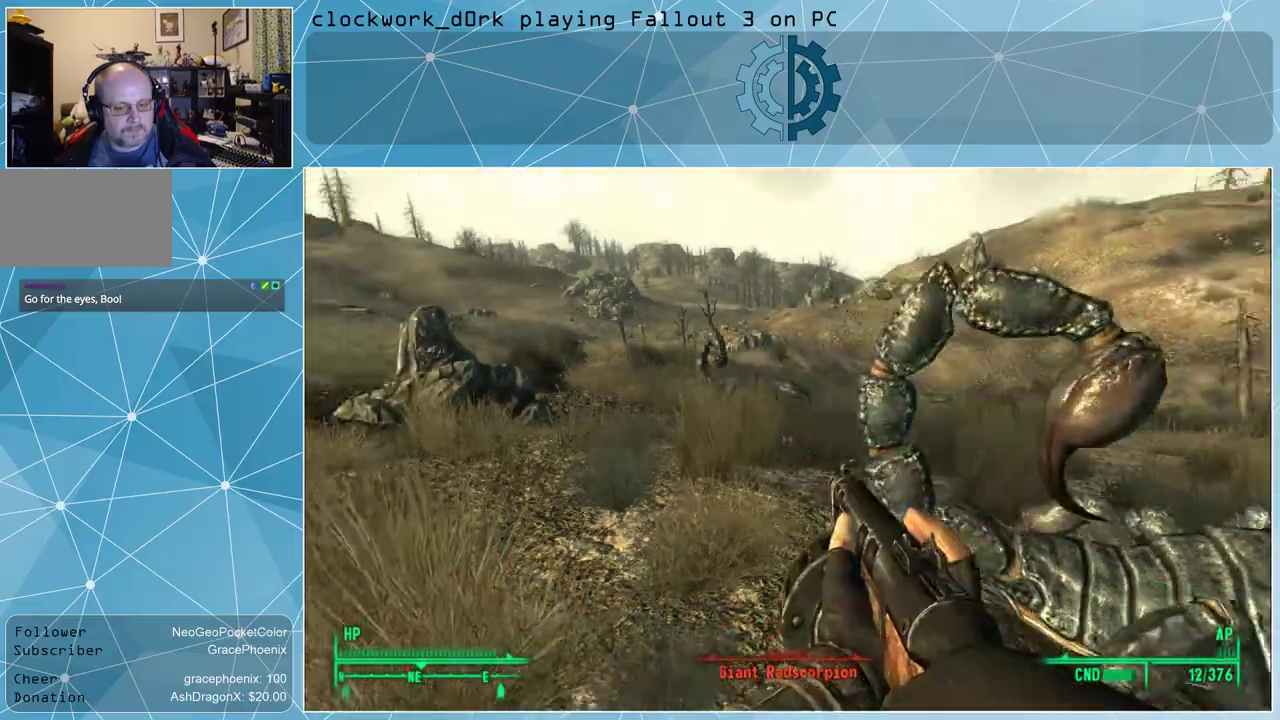
{"keys": [], "mouse": [], "events": [[166, "d", "down"], [433, "d", "up"]]}
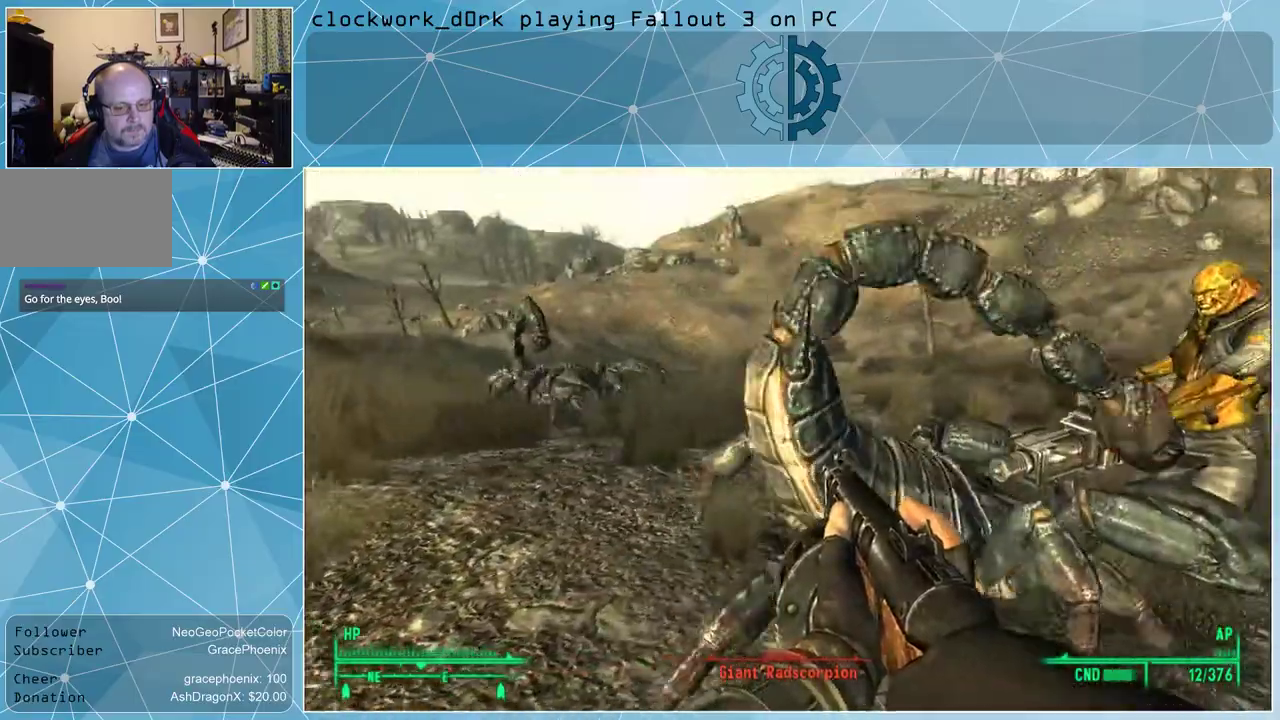
{"keys": [], "mouse": ["left"], "events": [[33, "d", "down"], [166, "d", "up"], [433, "mouse_left", "down"]]}
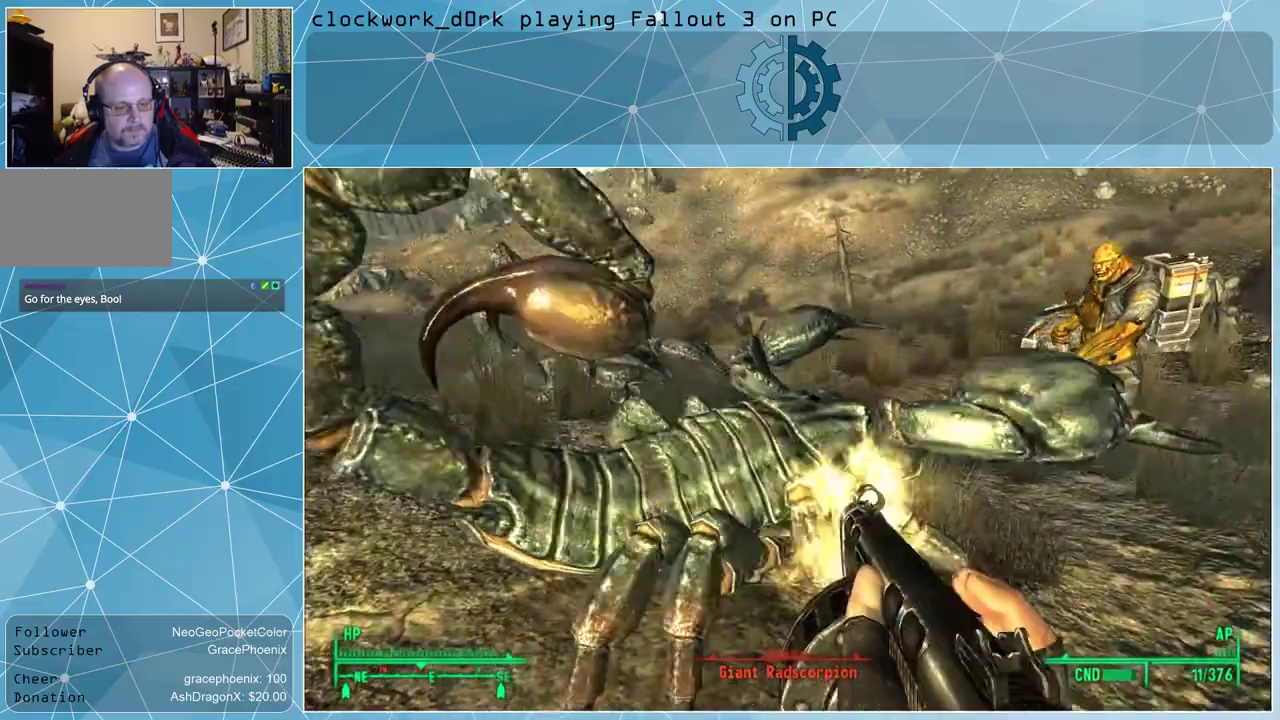
{"keys": ["s"], "mouse": [], "events": [[33, "mouse_left", "up"], [500, "s", "down"]]}
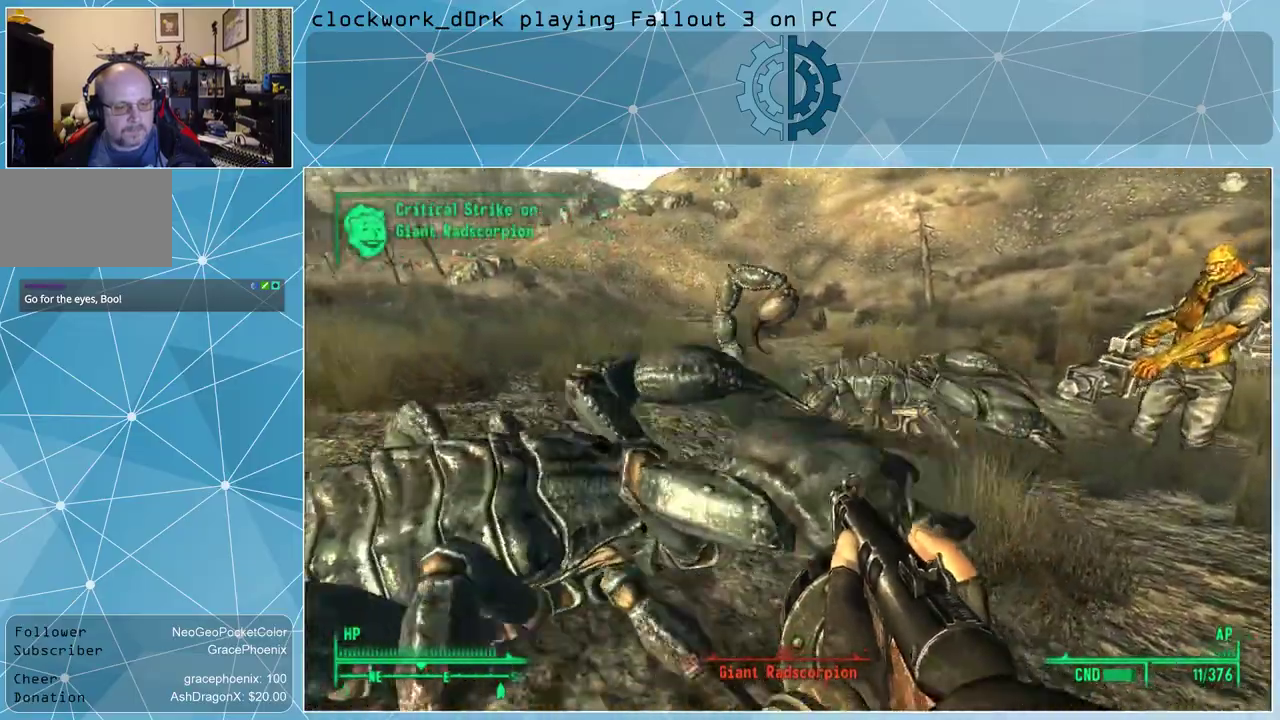
{"keys": ["a", "s"], "mouse": [], "events": [[433, "a", "down"]]}
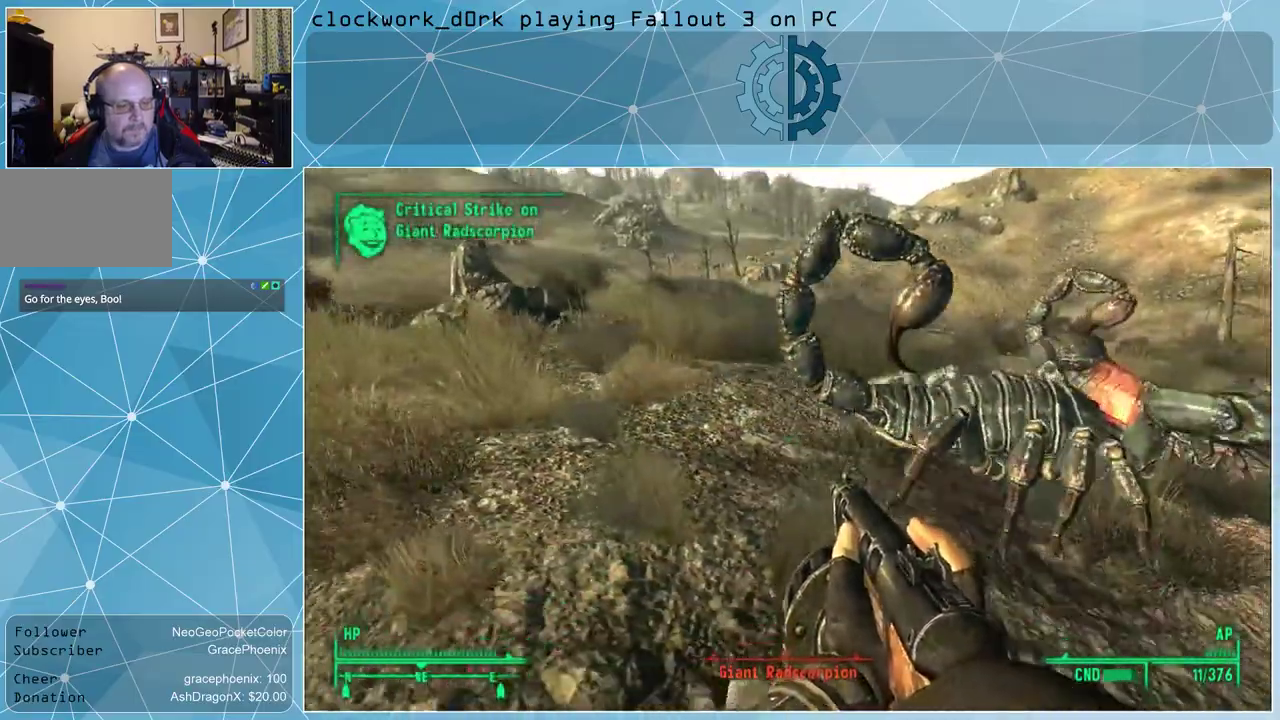
{"keys": [], "mouse": [], "events": [[33, "a", "up"], [166, "s", "up"]]}
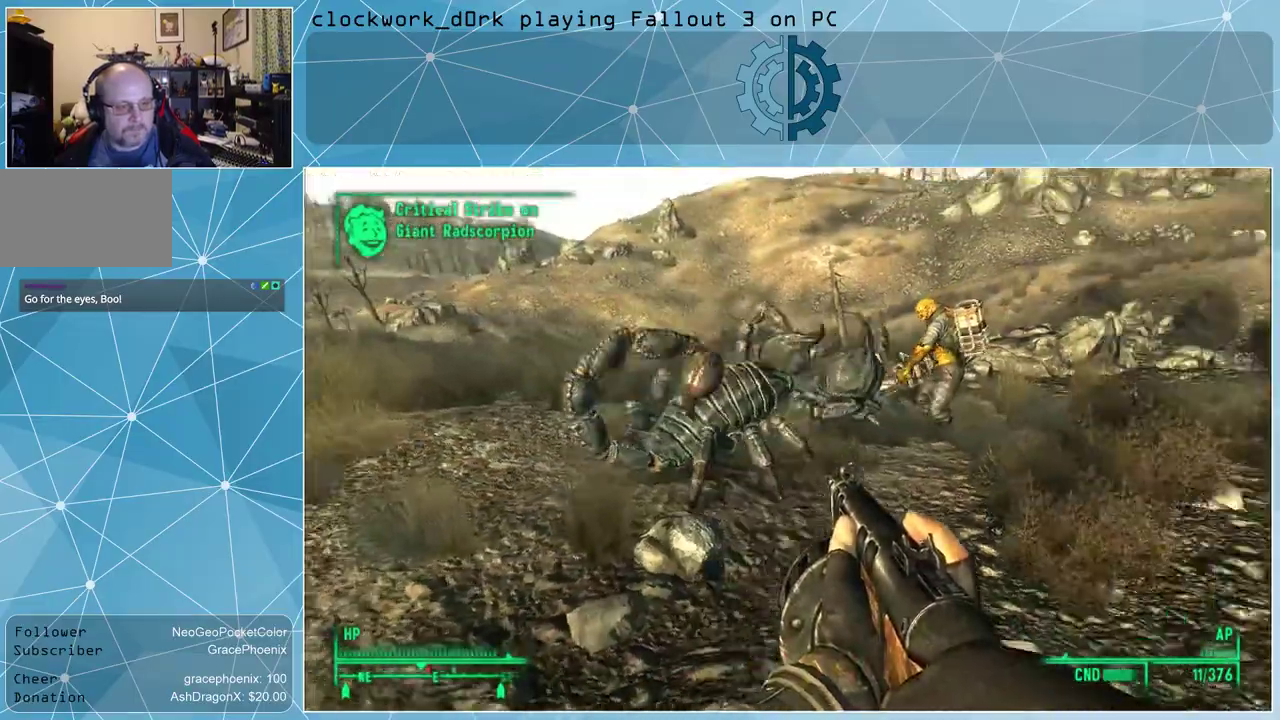
{"keys": [], "mouse": ["left"], "events": [[33, "w", "down"], [166, "w", "up"], [500, "mouse_left", "down"]]}
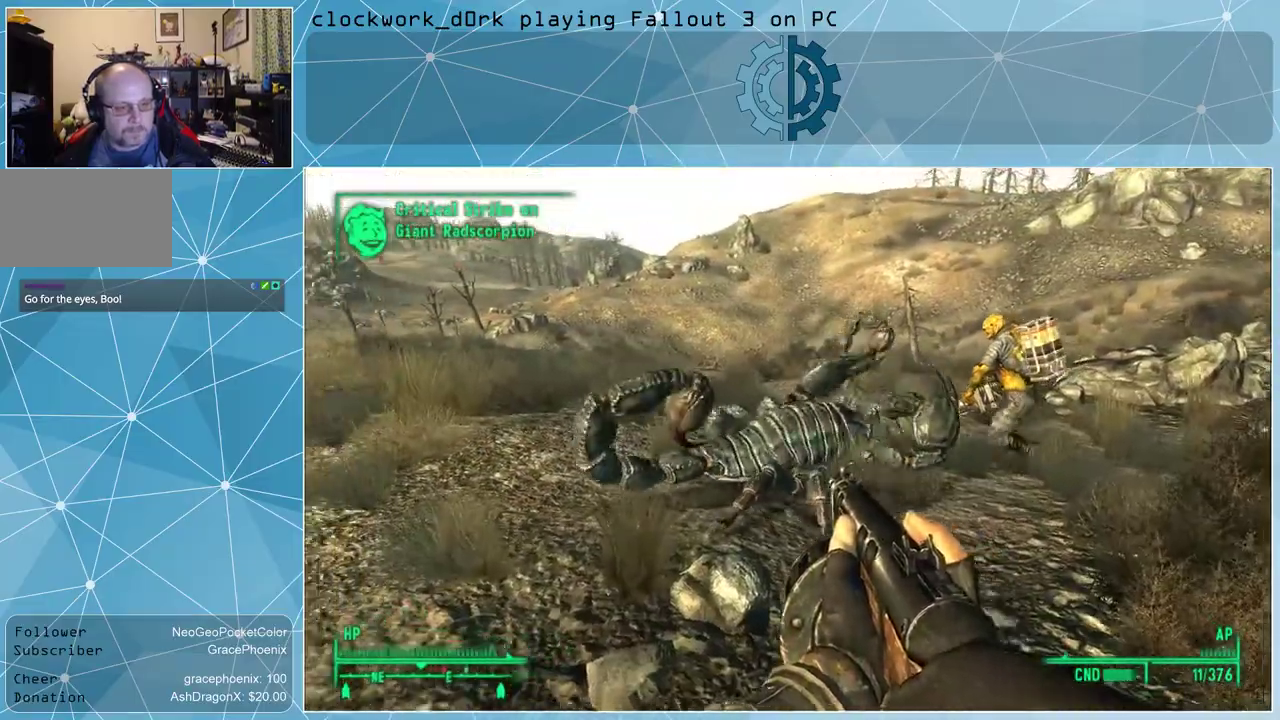
{"keys": [], "mouse": [], "events": [[100, "mouse_left", "up"]]}
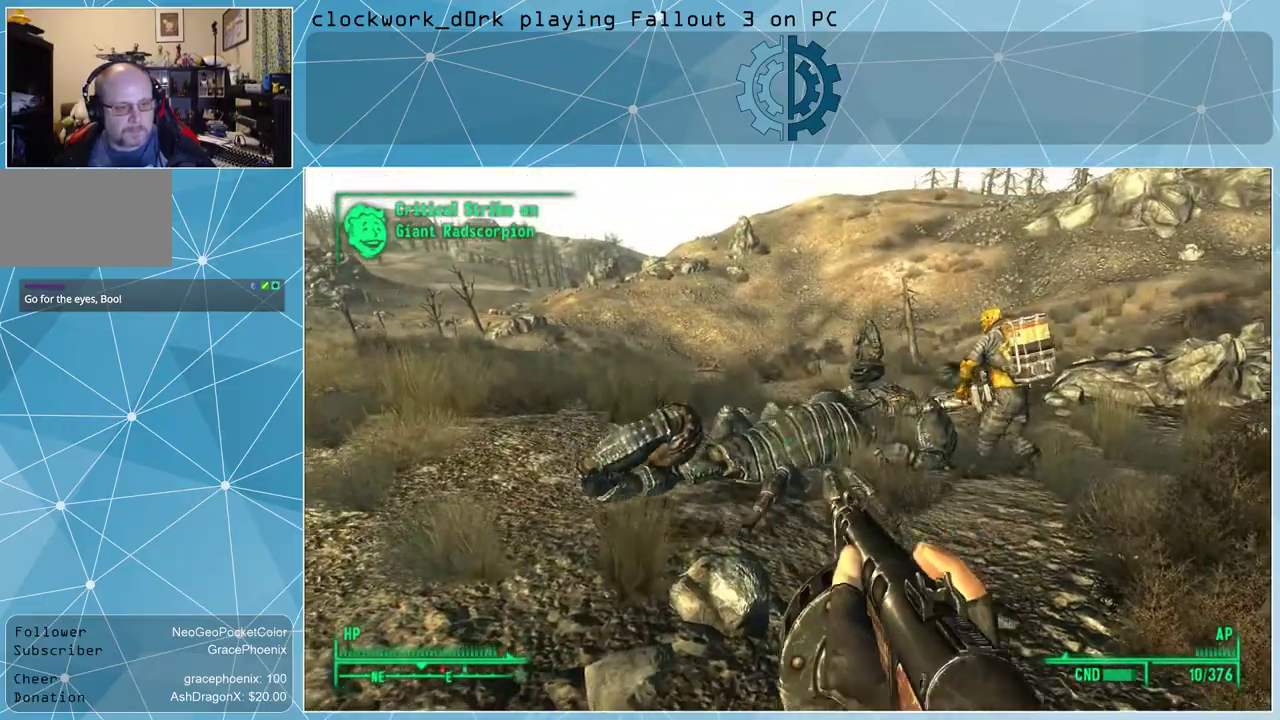
{"keys": [], "mouse": ["left"], "events": [[66, "mouse_left", "down"], [133, "mouse_left", "up"], [200, "mouse_left", "down"], [300, "mouse_left", "up"], [500, "mouse_left", "down"]]}
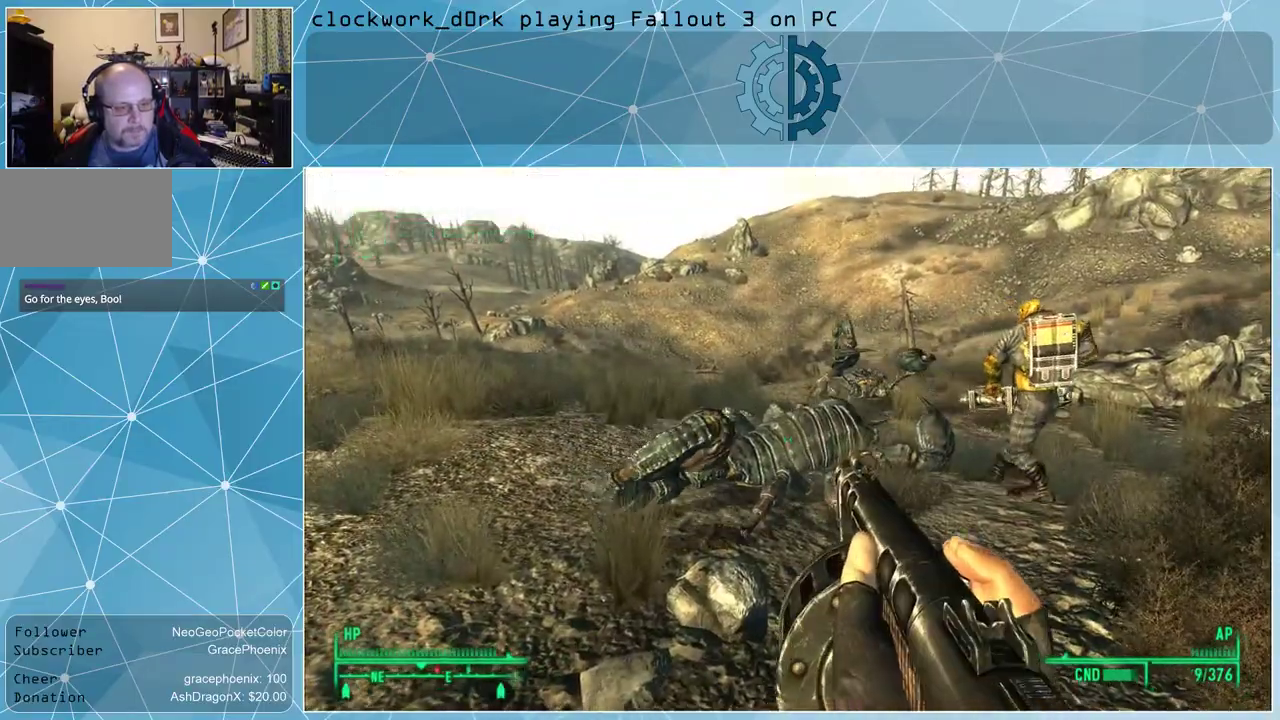
{"keys": ["a", "w"], "mouse": [], "events": [[100, "mouse_left", "up"], [333, "a", "down"], [400, "w", "down"]]}
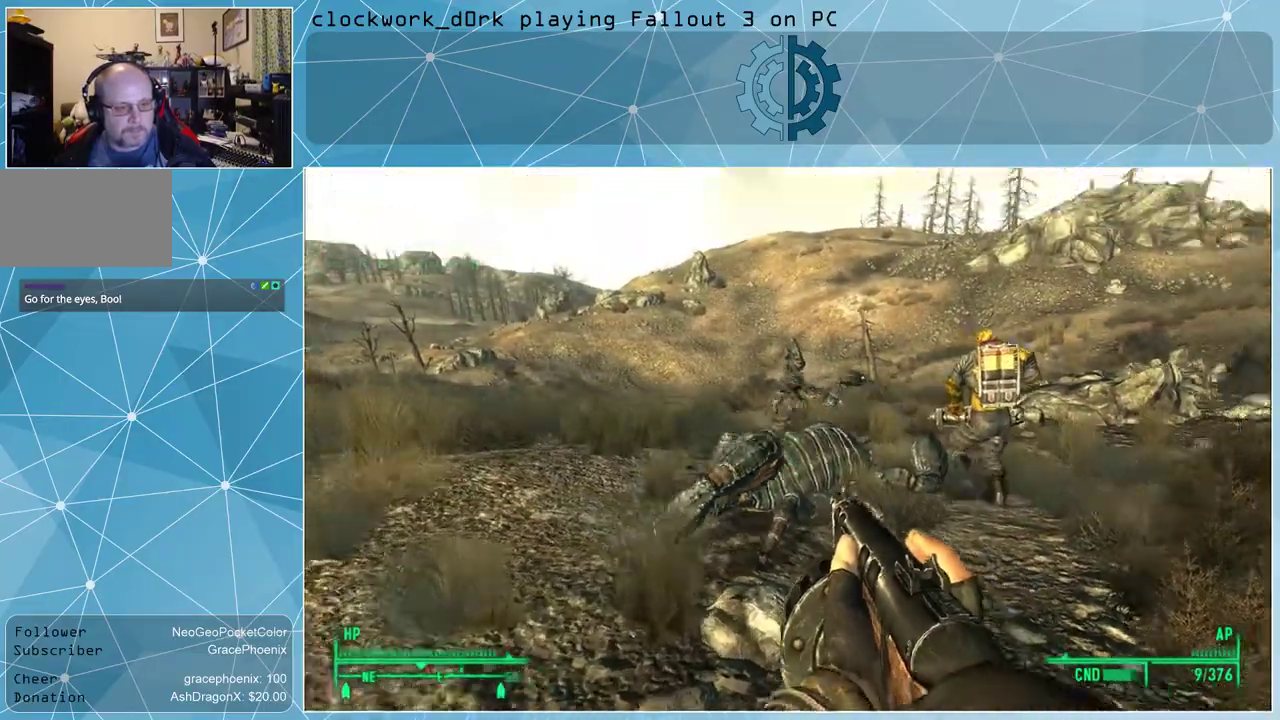
{"keys": ["a", "w"], "mouse": [], "events": []}
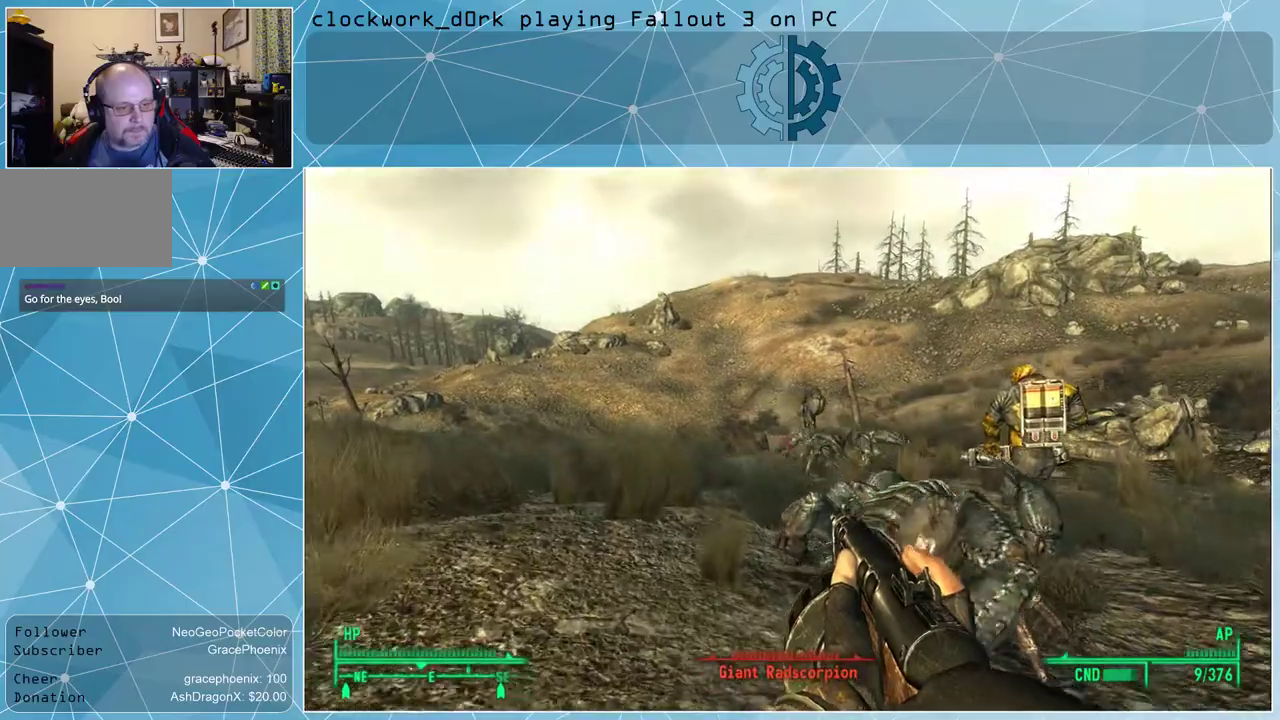
{"keys": ["w"], "mouse": [], "events": [[66, "a", "up"], [300, "mouse_left", "down"], [400, "mouse_left", "up"]]}
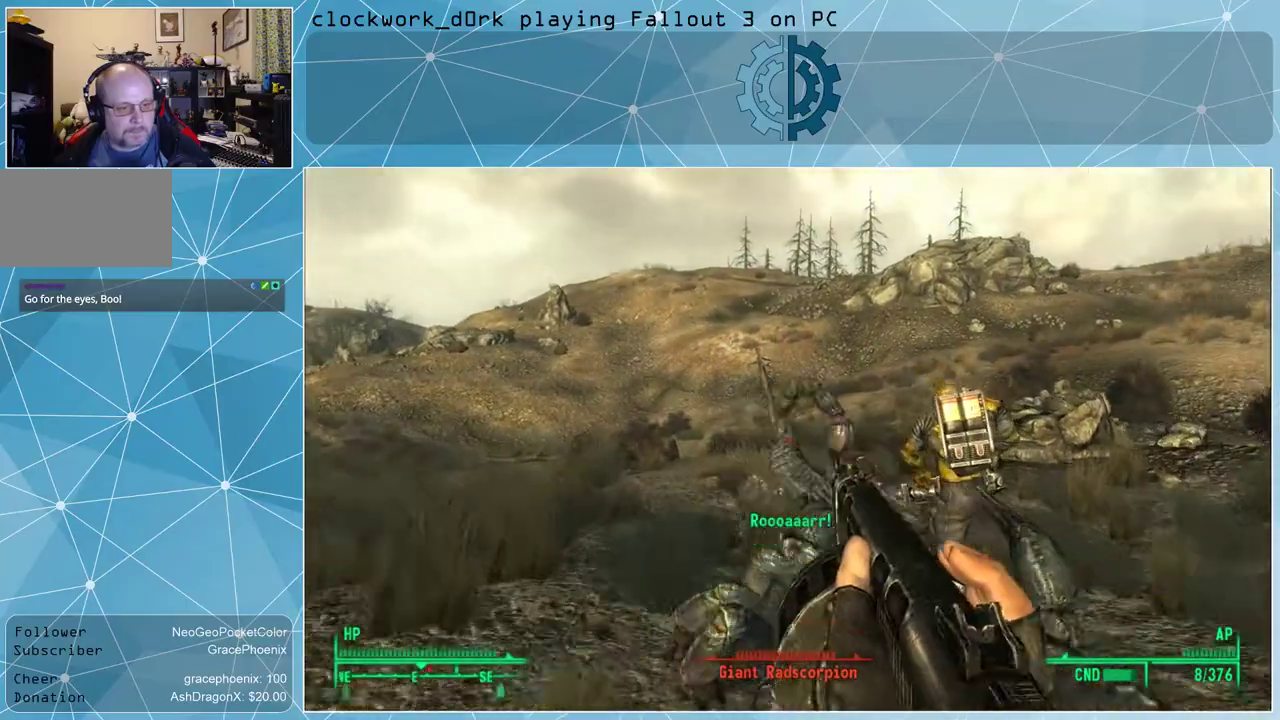
{"keys": ["a", "w"], "mouse": [], "events": [[100, "a", "down"]]}
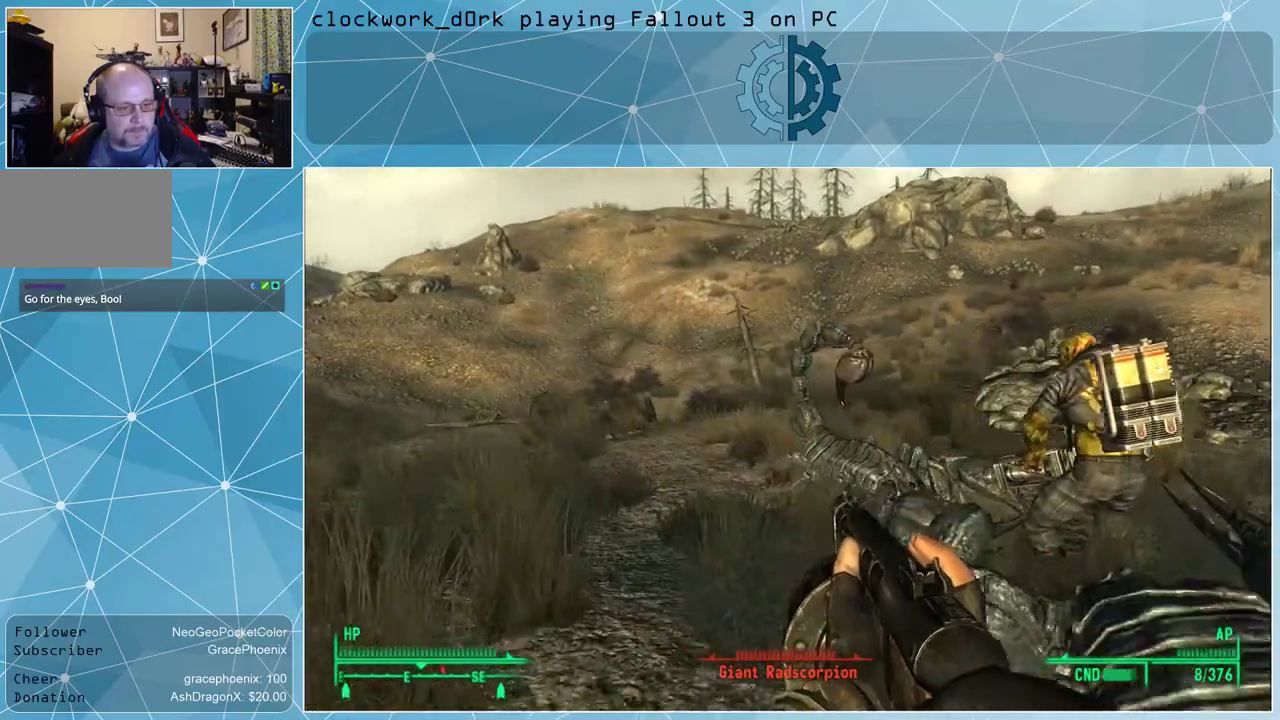
{"keys": [], "mouse": [], "events": [[66, "a", "up"], [233, "a", "down"], [333, "a", "up"], [333, "mouse_left", "down"], [400, "w", "up"], [433, "mouse_left", "up"]]}
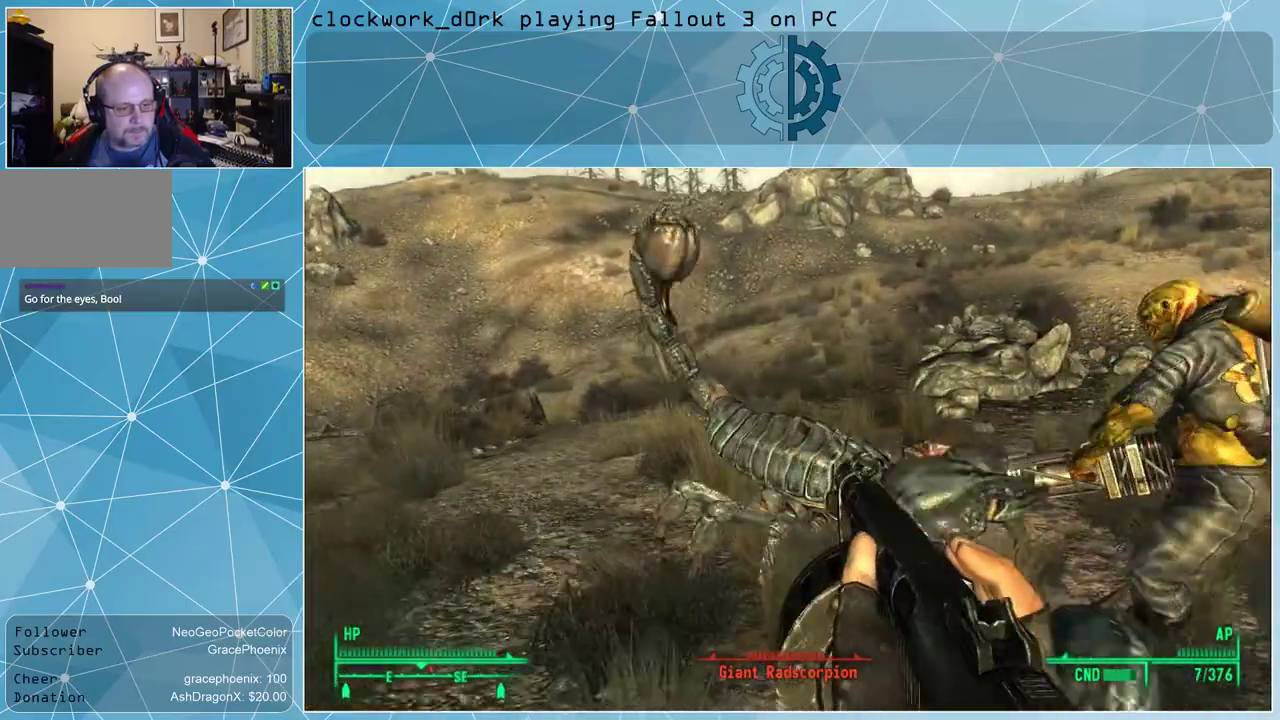
{"keys": [], "mouse": [], "events": [[400, "mouse_left", "down"], [500, "mouse_left", "up"]]}
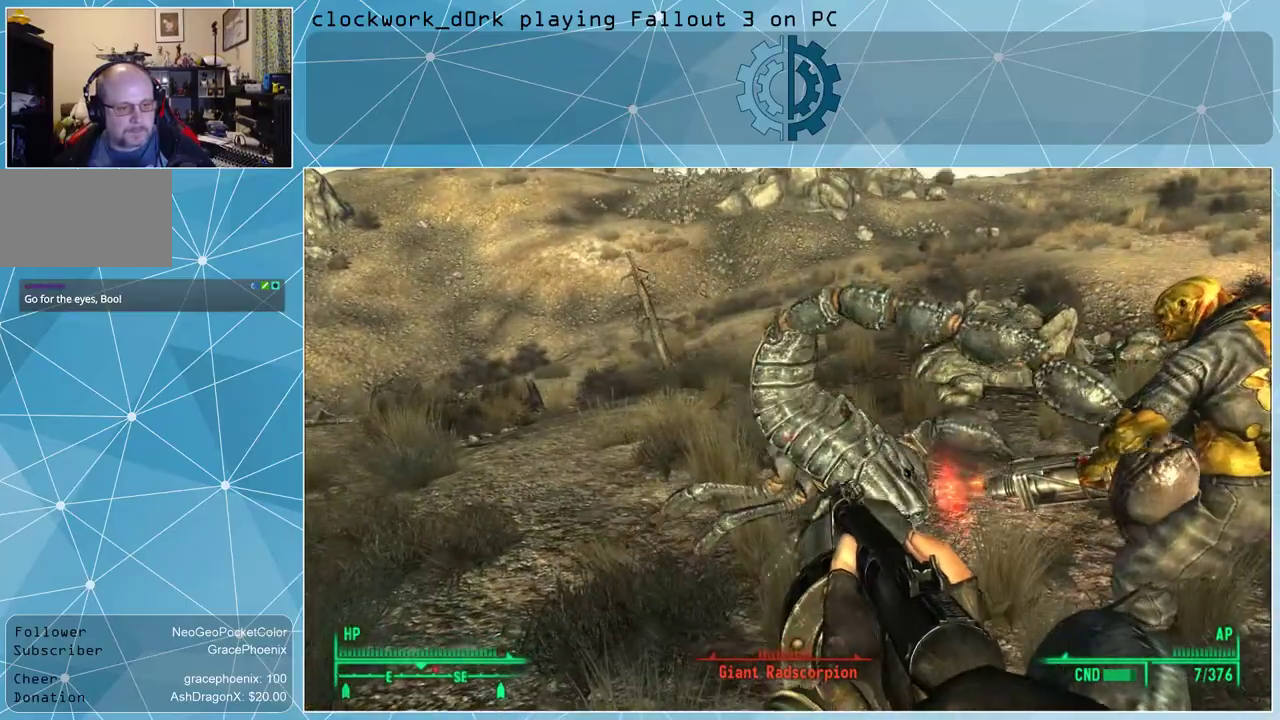
{"keys": [], "mouse": [], "events": [[233, "mouse_left", "down"], [333, "mouse_left", "up"]]}